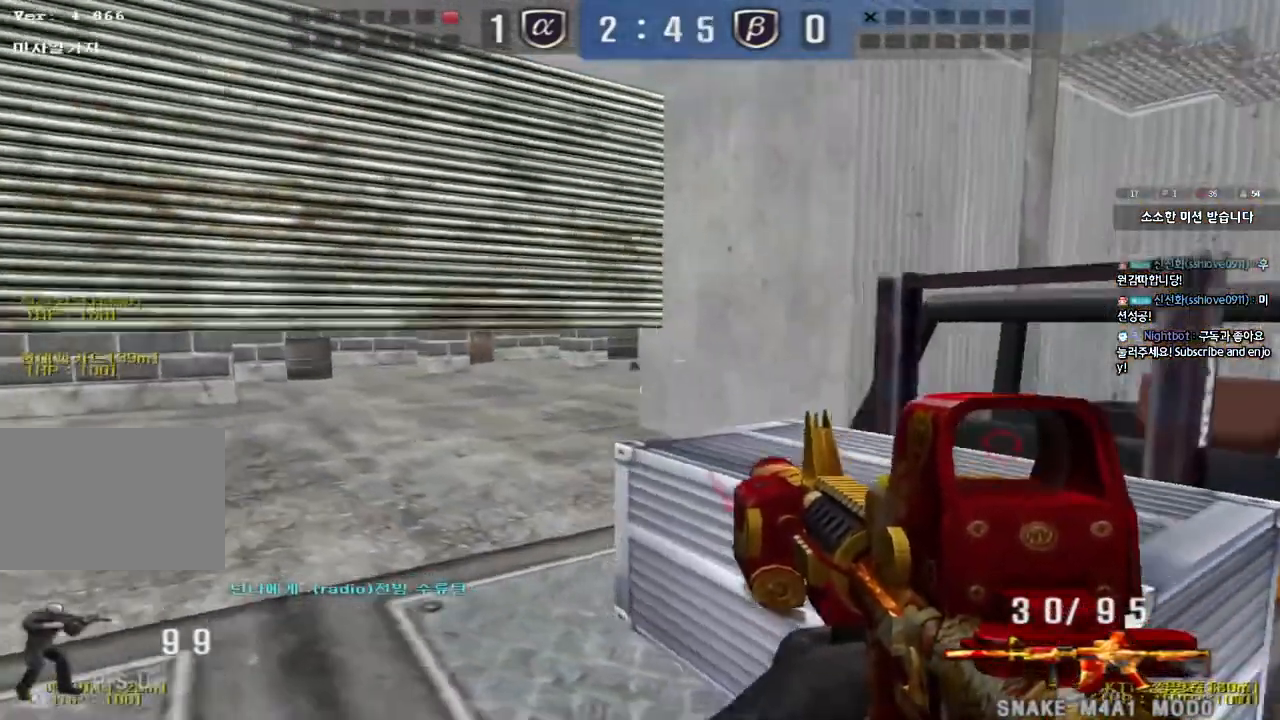
Gameplay with keyboard; each line is a JSON object with the keys held at the frame after it. "events" lists presses ("down") and releases ("up") of "a", "ctrl", "d", "e", "f", "q", "r", "s", "shift", "space", "tab" and "w" between this image and that frame as [ms after this image, input, new state], when the widget could be followed in between. No other keys are recorded. Mouse input is not recorded.
{"keys": ["a", "ctrl"], "events": [[83, "s", "up"], [183, "w", "down"], [267, "w", "up"], [300, "ctrl", "down"]]}
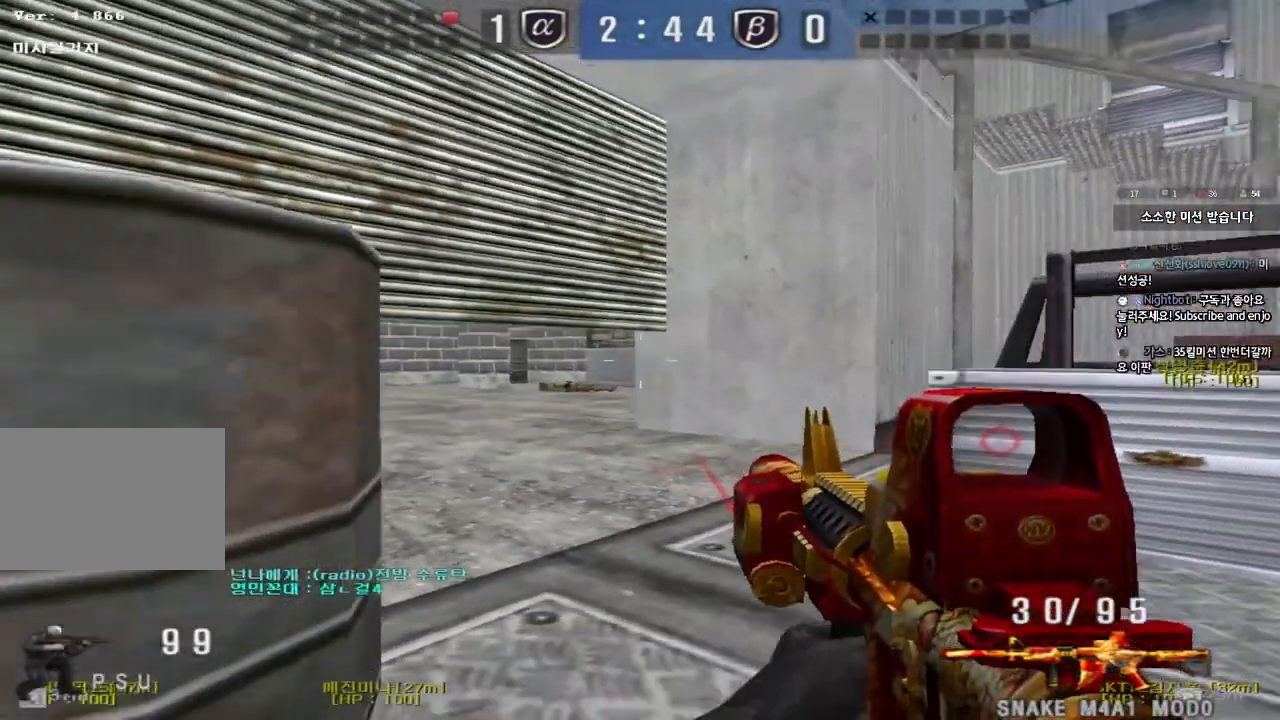
{"keys": ["ctrl"], "events": [[150, "a", "up"]]}
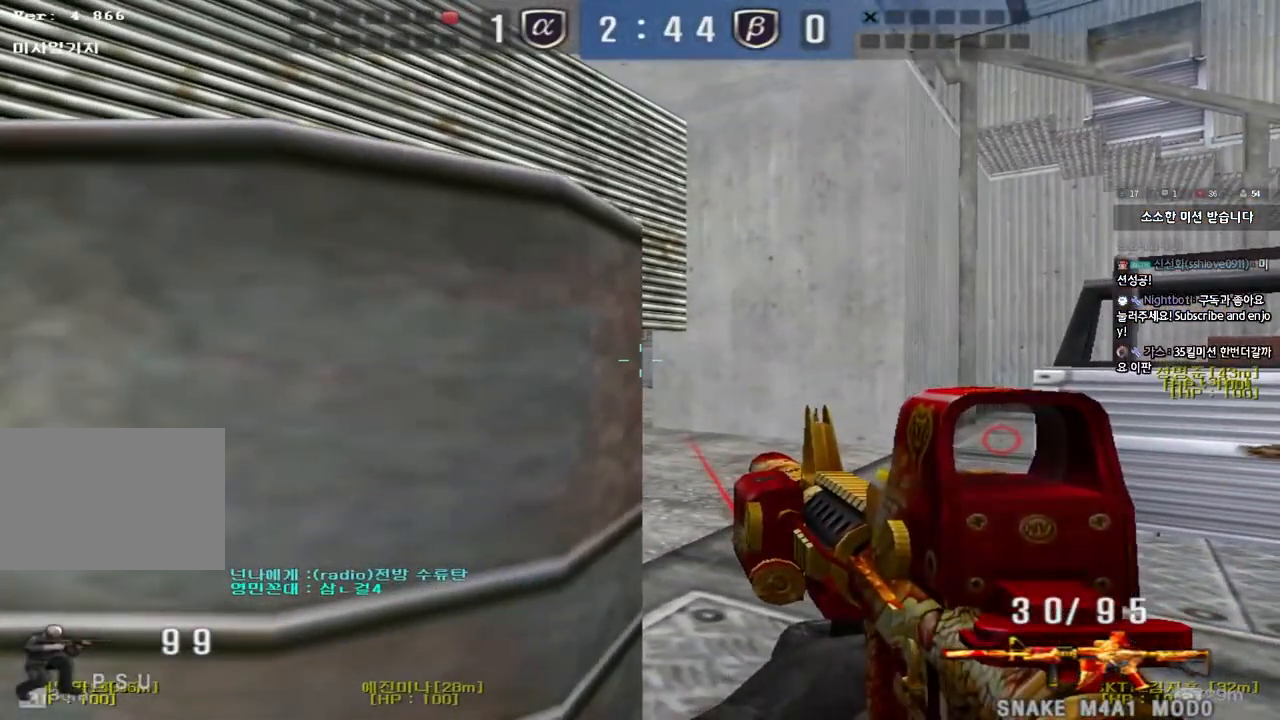
{"keys": ["a", "ctrl"], "events": [[150, "w", "down"], [183, "d", "down"], [300, "d", "up"], [383, "w", "up"], [500, "a", "down"]]}
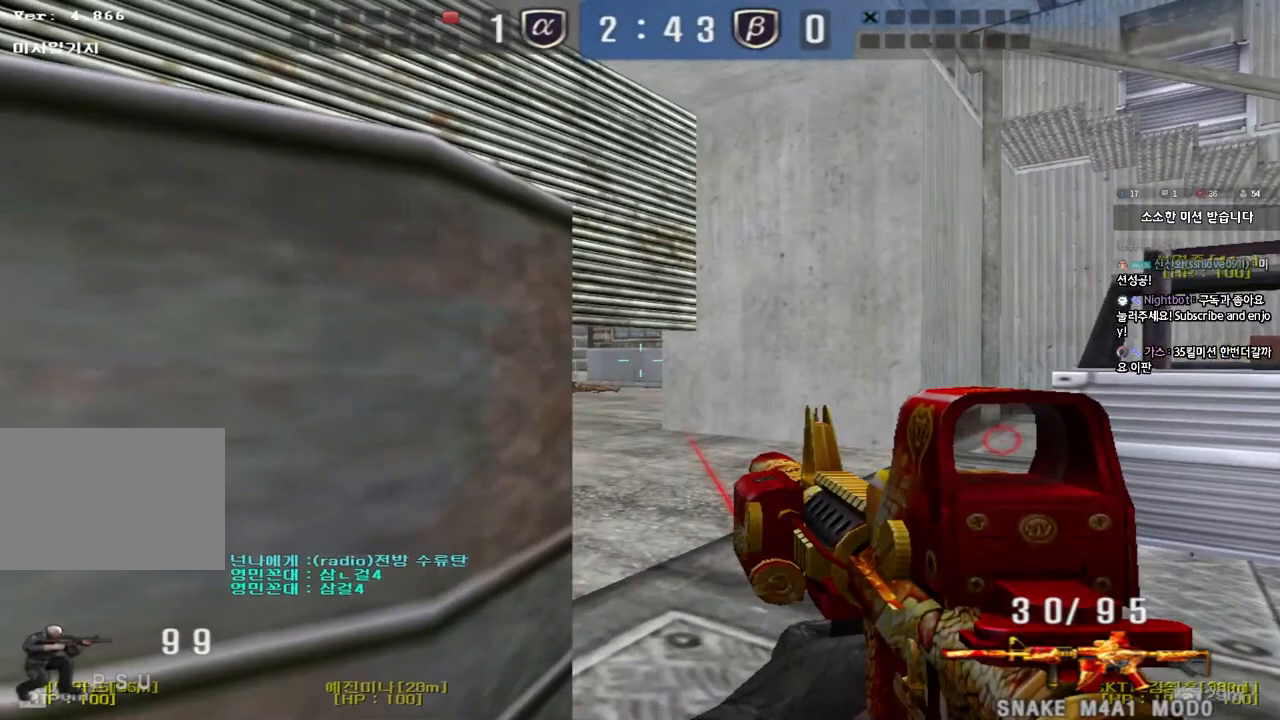
{"keys": ["a", "shift"], "events": [[83, "a", "up"], [100, "ctrl", "up"], [417, "a", "down"], [450, "shift", "down"]]}
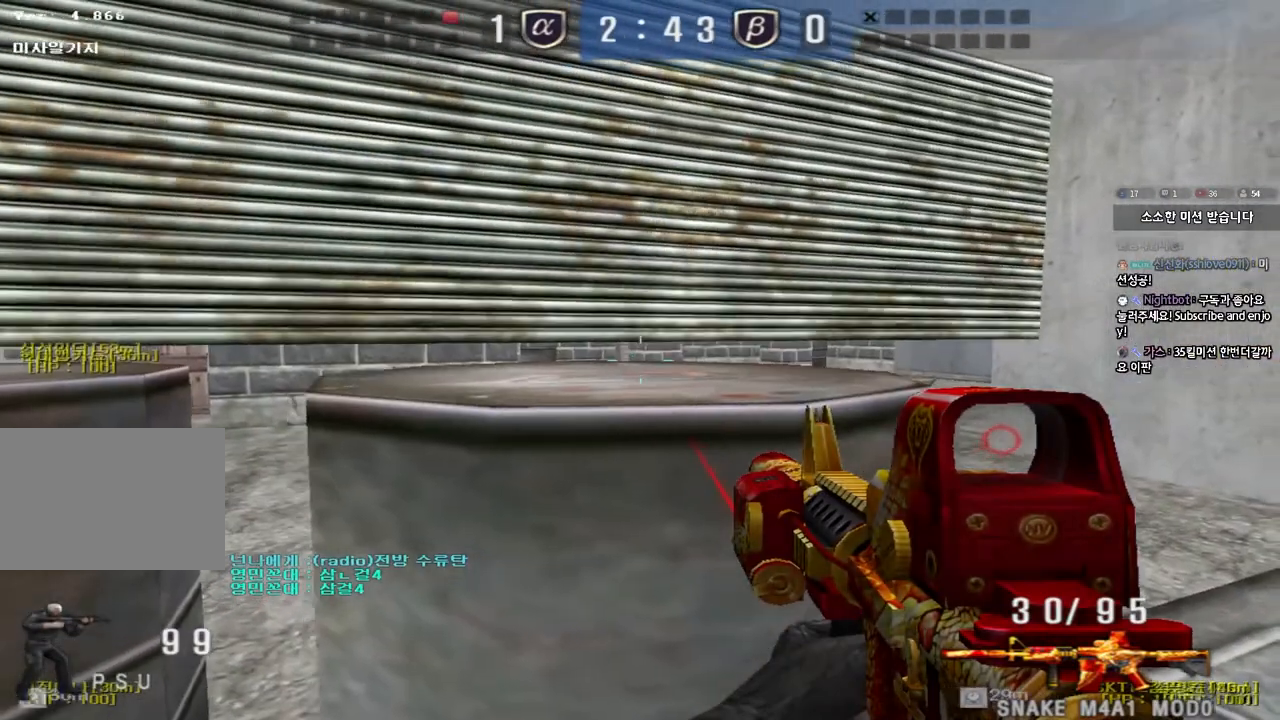
{"keys": ["shift"], "events": [[100, "shift", "up"], [167, "shift", "down"], [500, "a", "up"]]}
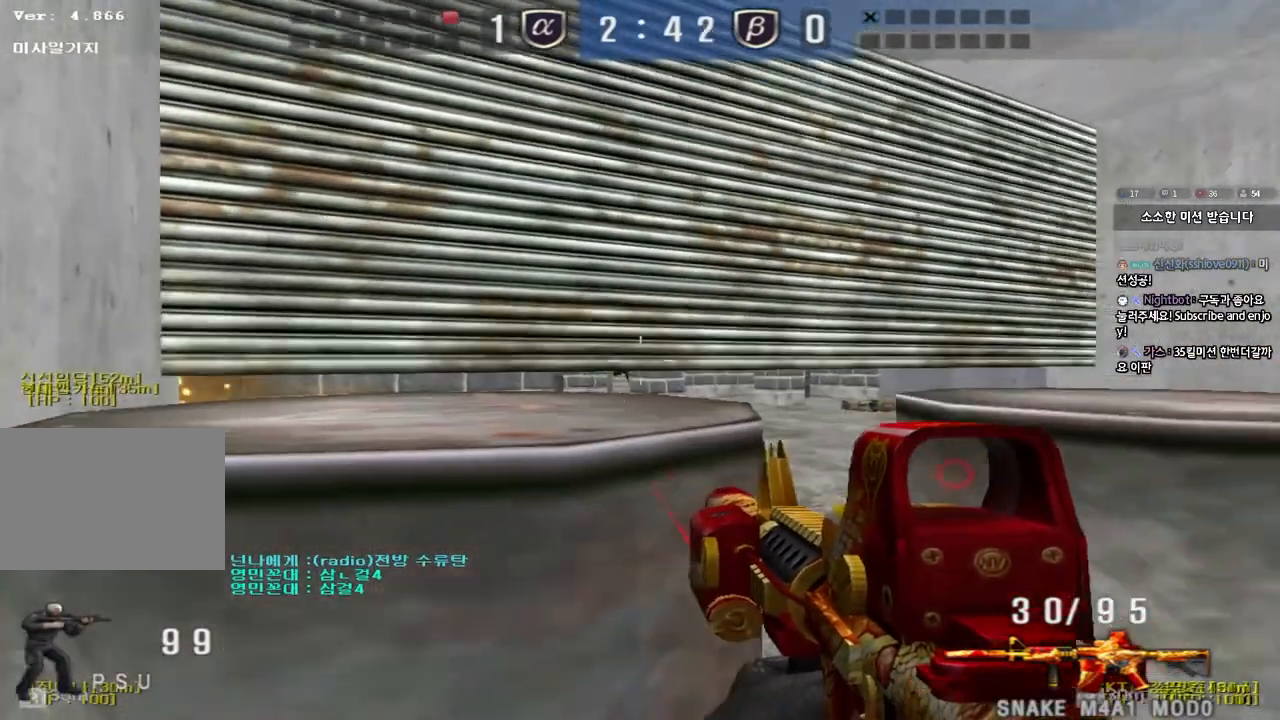
{"keys": ["shift"], "events": []}
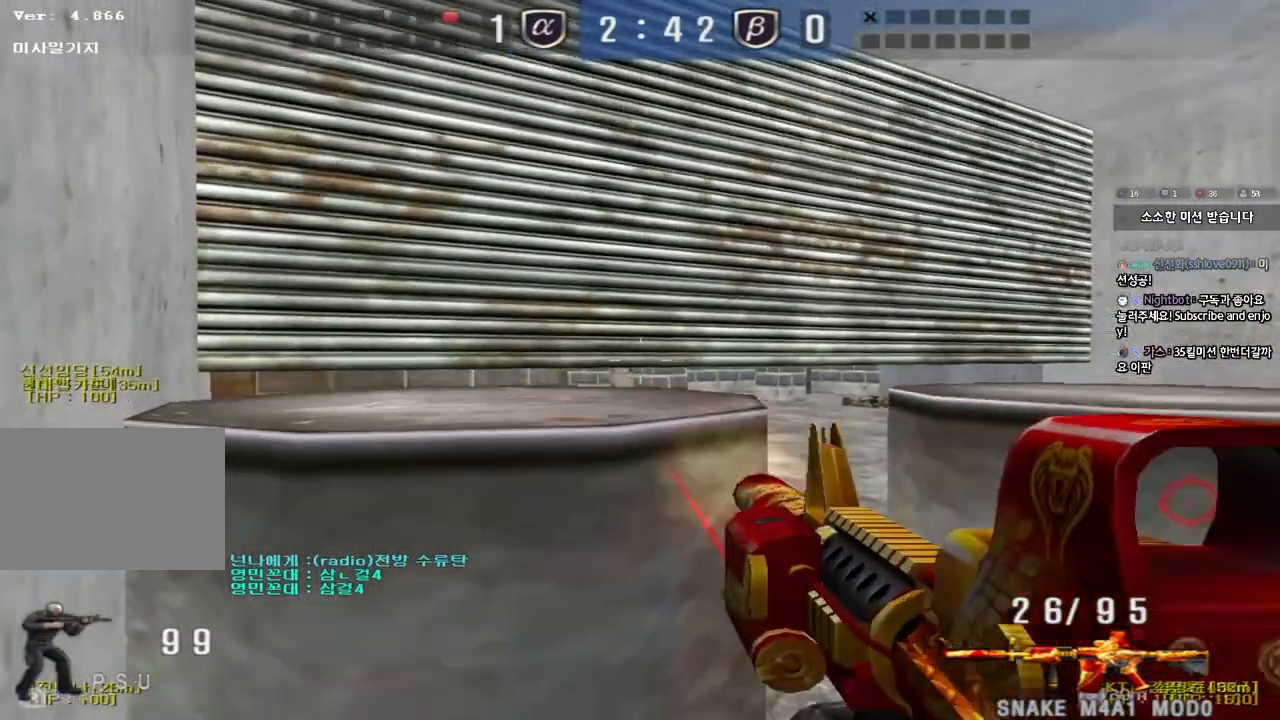
{"keys": ["d"], "events": [[450, "shift", "up"], [483, "d", "down"]]}
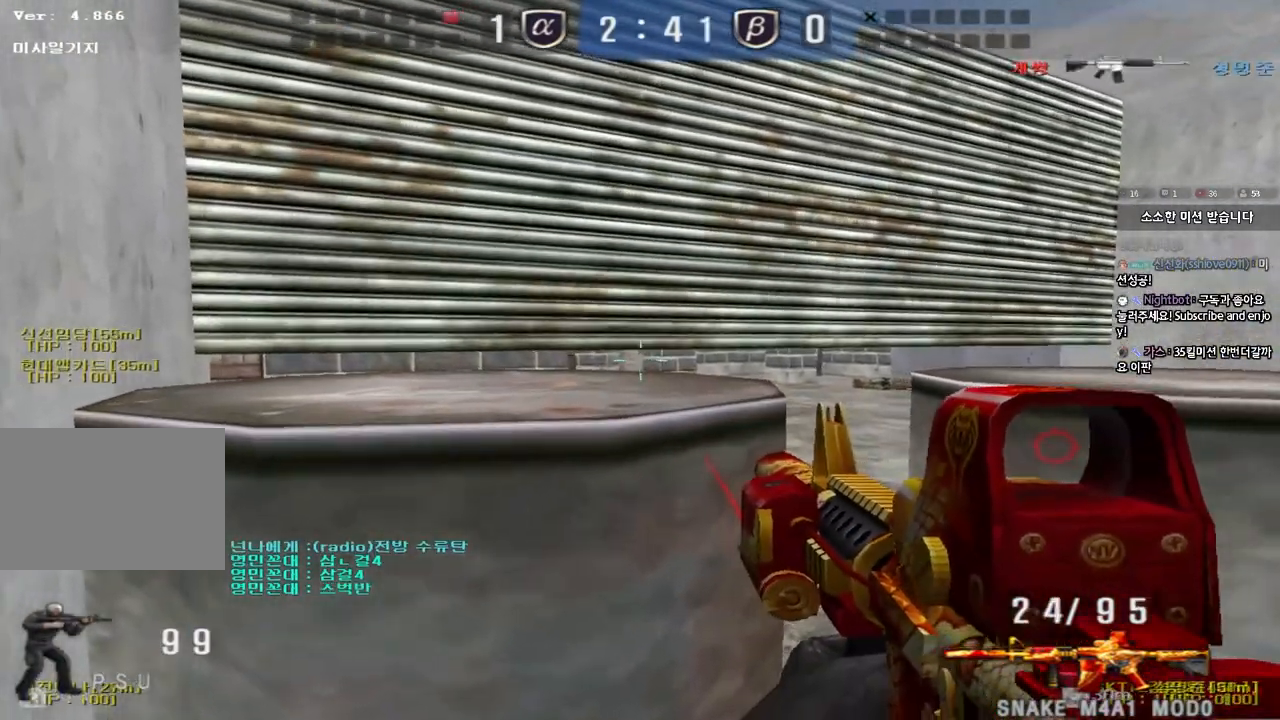
{"keys": ["ctrl", "d"], "events": [[100, "ctrl", "down"], [167, "d", "up"], [317, "a", "down"], [383, "a", "up"], [500, "d", "down"]]}
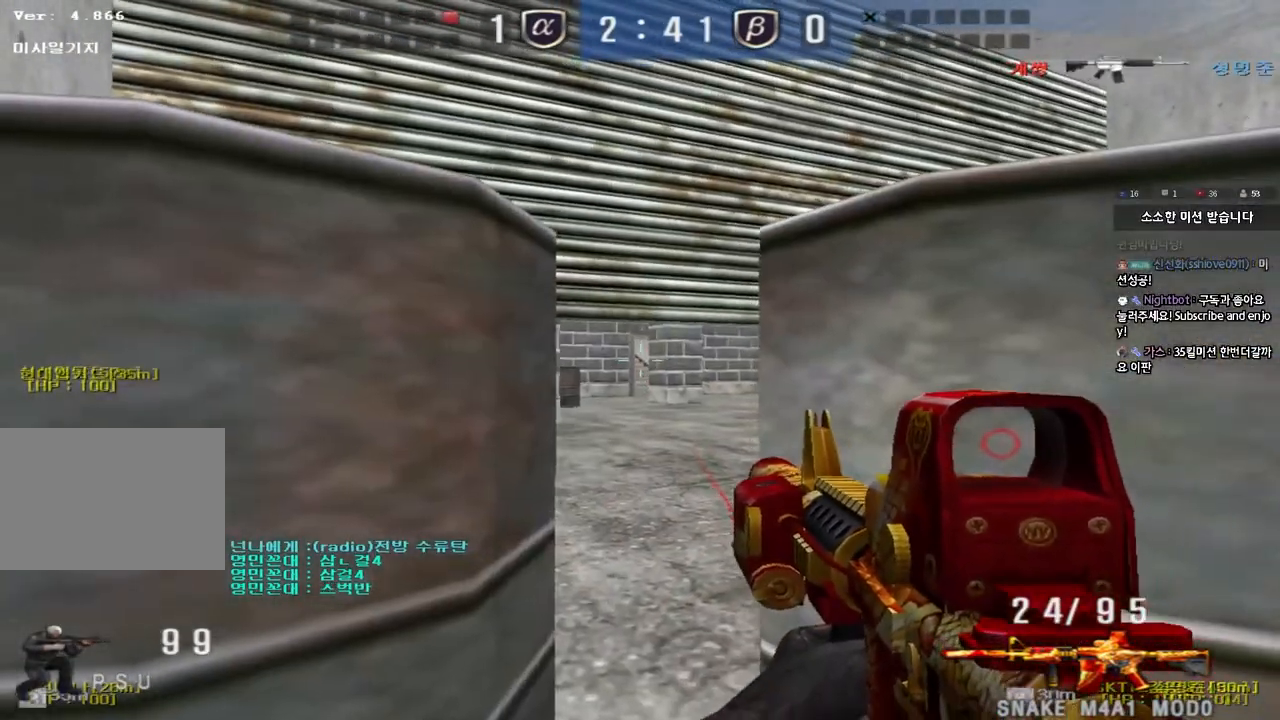
{"keys": ["ctrl"], "events": [[133, "d", "up"], [383, "d", "down"], [467, "d", "up"]]}
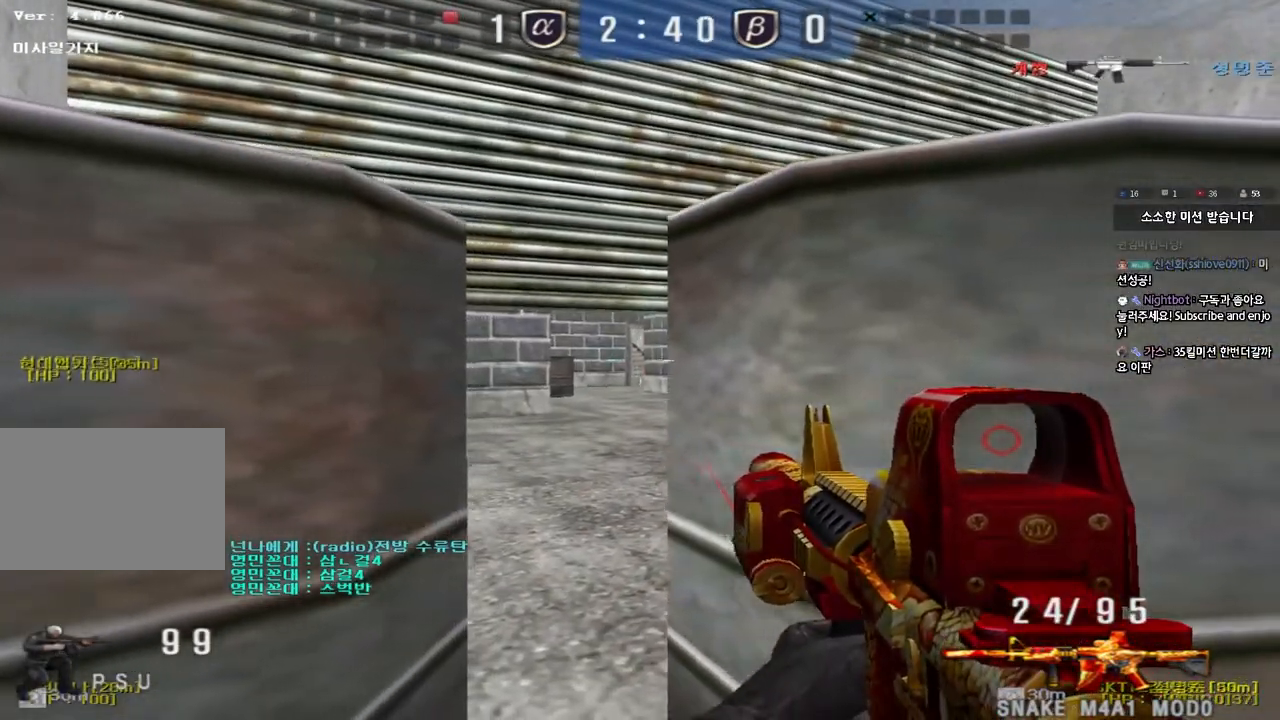
{"keys": ["ctrl"], "events": [[267, "d", "down"], [333, "d", "up"]]}
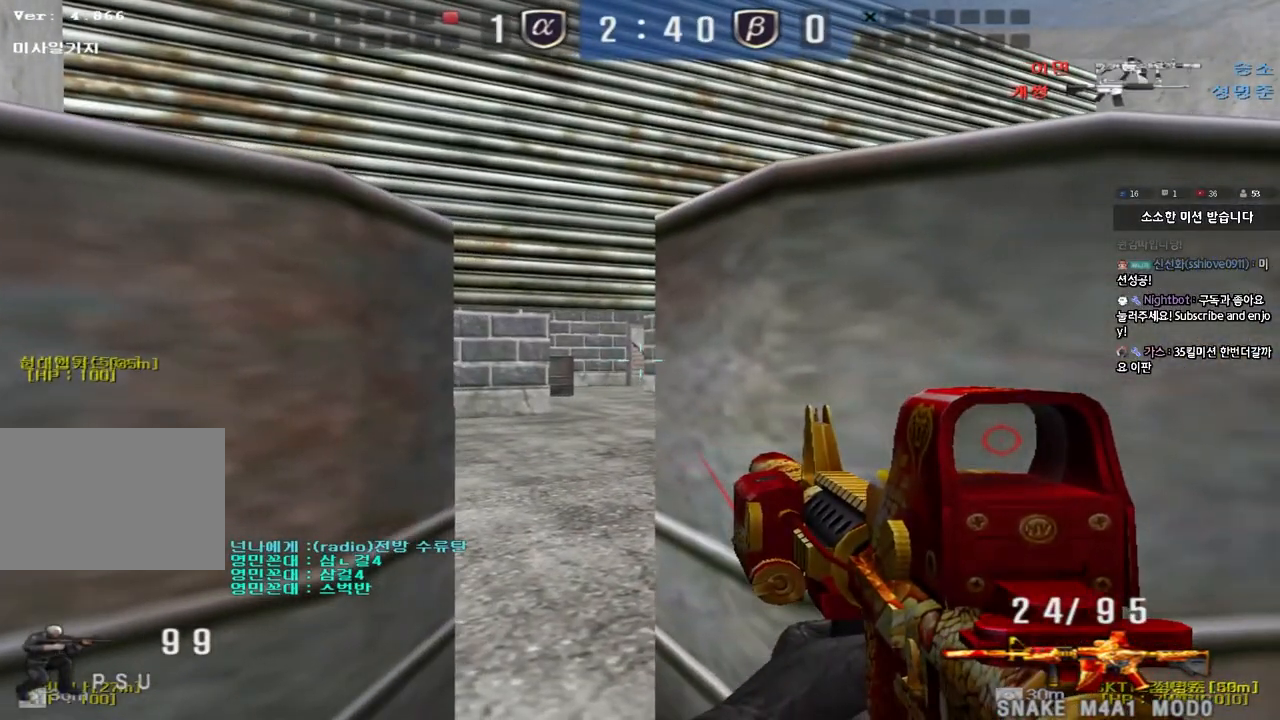
{"keys": ["d", "w"], "events": [[283, "w", "down"], [433, "ctrl", "up"], [483, "d", "down"]]}
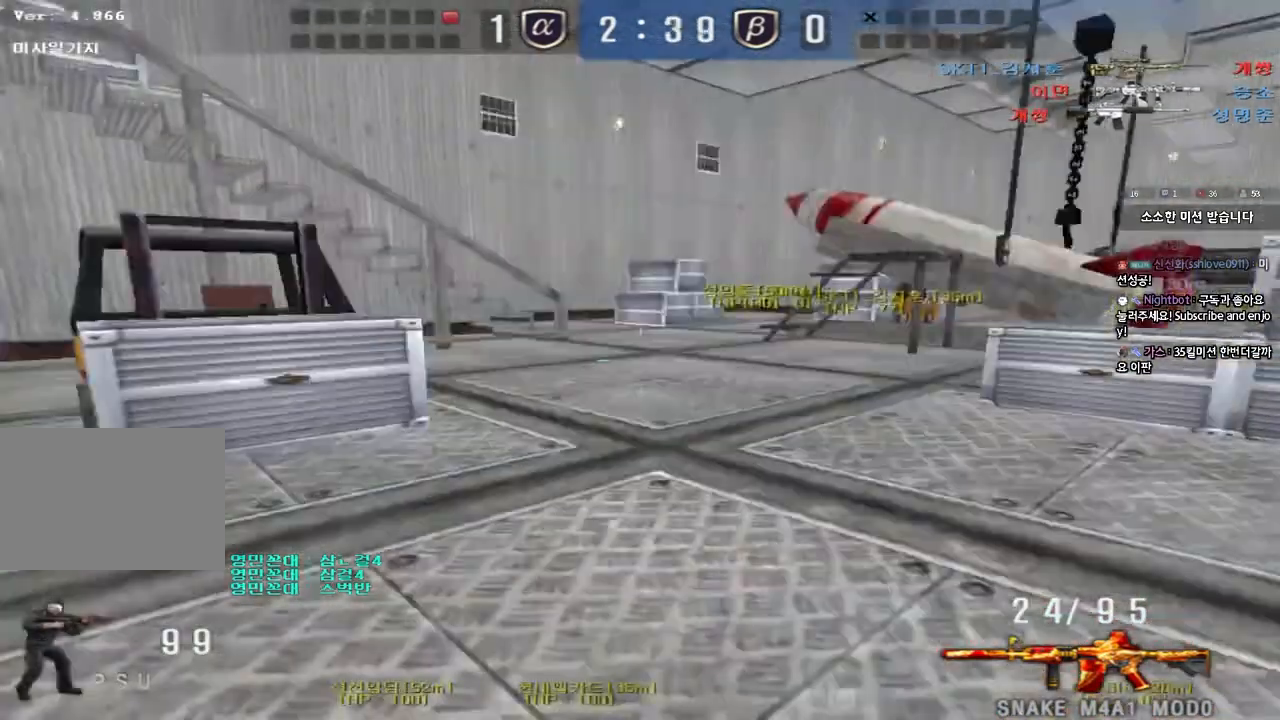
{"keys": ["d", "w"], "events": []}
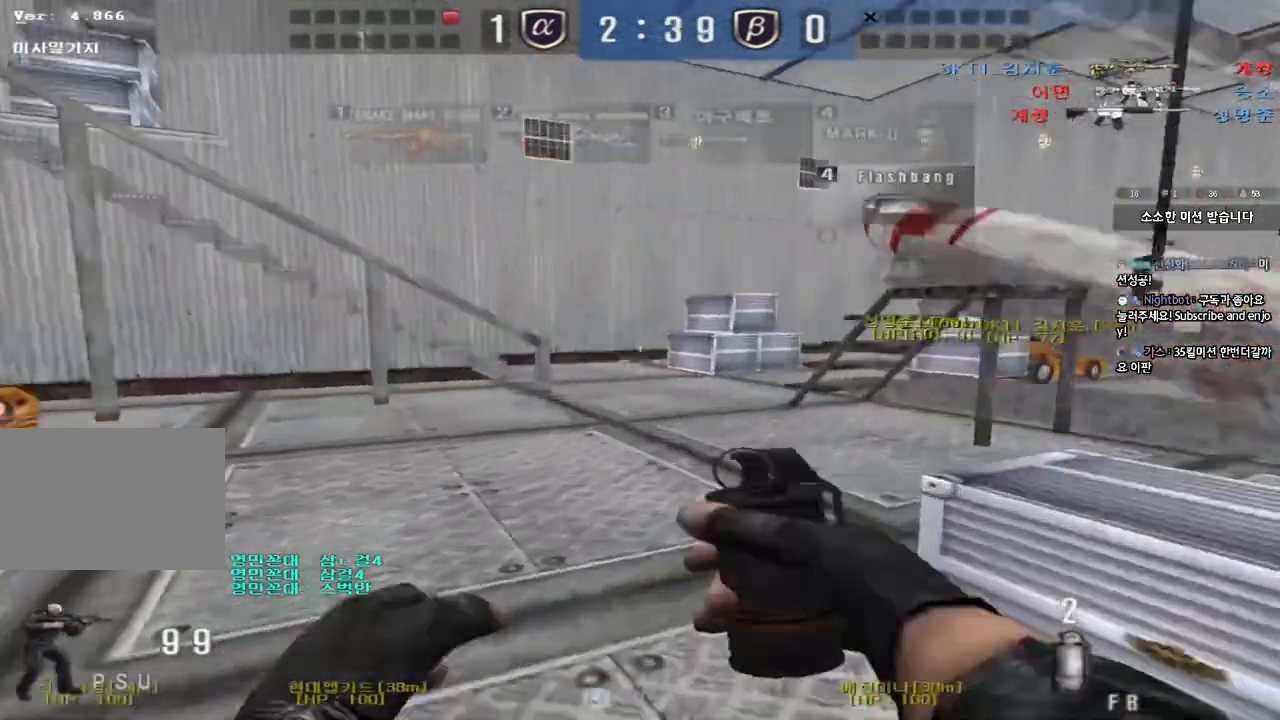
{"keys": [], "events": [[17, "d", "up"], [33, "ctrl", "down"], [33, "w", "up"], [50, "space", "down"], [167, "space", "up"], [300, "ctrl", "up"]]}
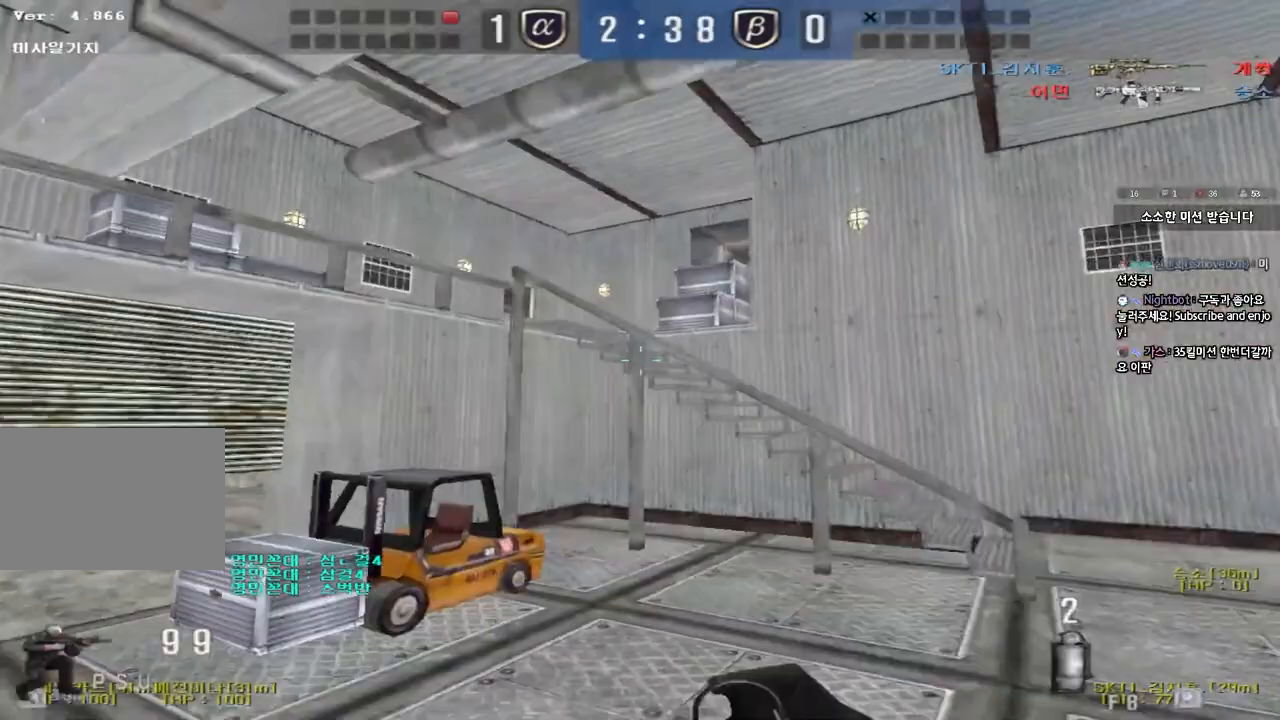
{"keys": ["ctrl"], "events": [[150, "d", "down"], [150, "w", "down"], [483, "ctrl", "down"], [500, "d", "up"], [500, "w", "up"]]}
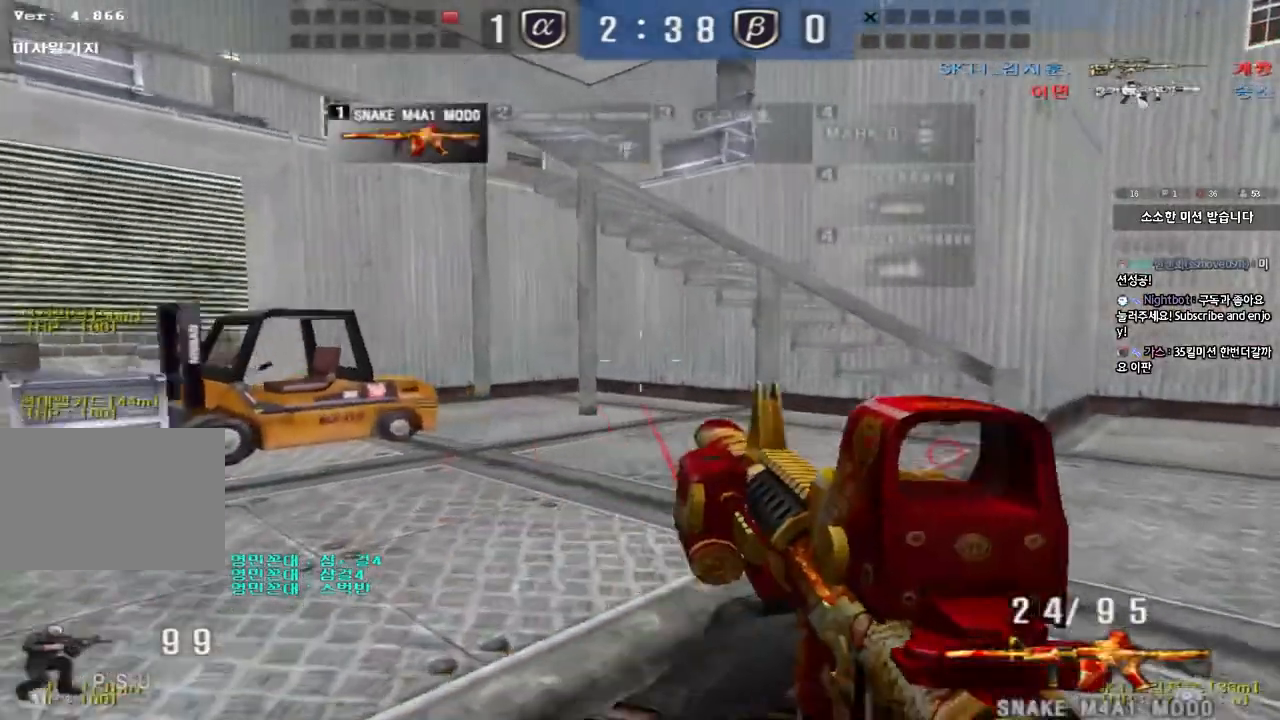
{"keys": ["d", "w"], "events": [[67, "ctrl", "up"], [83, "d", "down"], [83, "w", "down"], [317, "ctrl", "down"], [317, "d", "up"], [333, "w", "up"], [400, "ctrl", "up"], [417, "d", "down"], [417, "w", "down"]]}
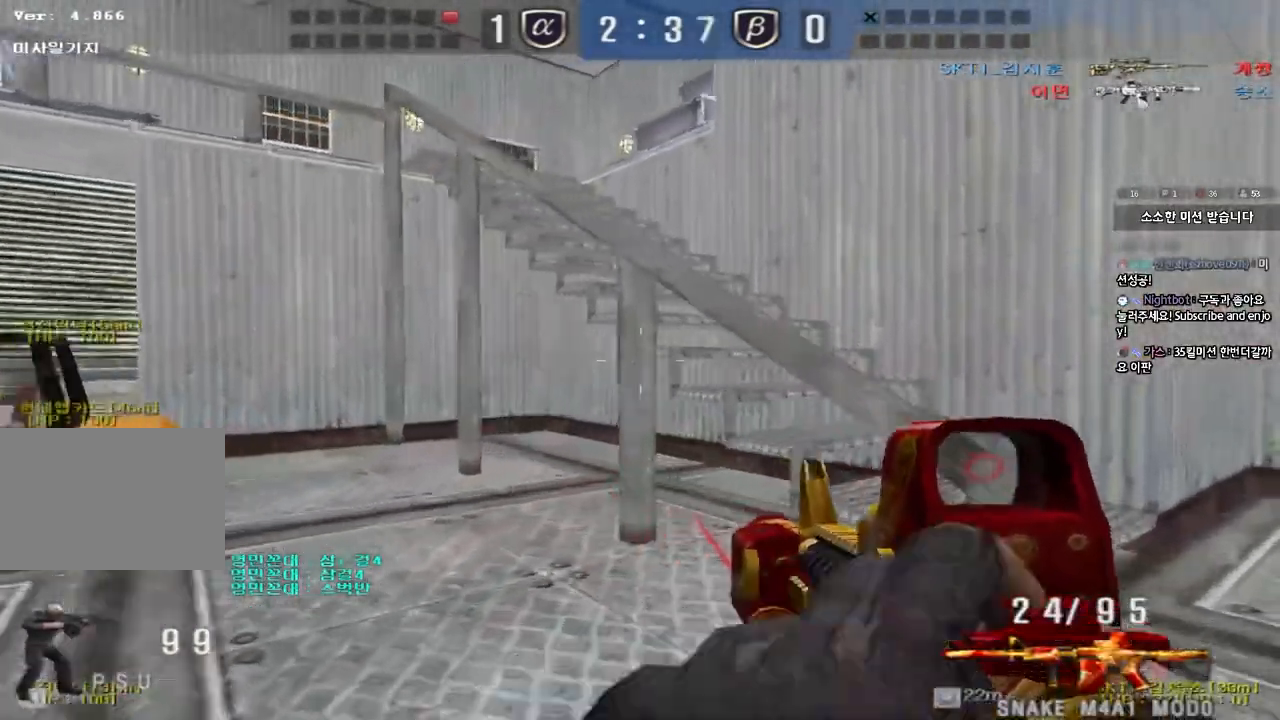
{"keys": ["ctrl"], "events": [[217, "ctrl", "down"], [217, "d", "up"], [233, "w", "up"], [283, "ctrl", "up"], [317, "d", "down"], [317, "w", "down"], [500, "ctrl", "down"], [500, "d", "up"], [500, "w", "up"]]}
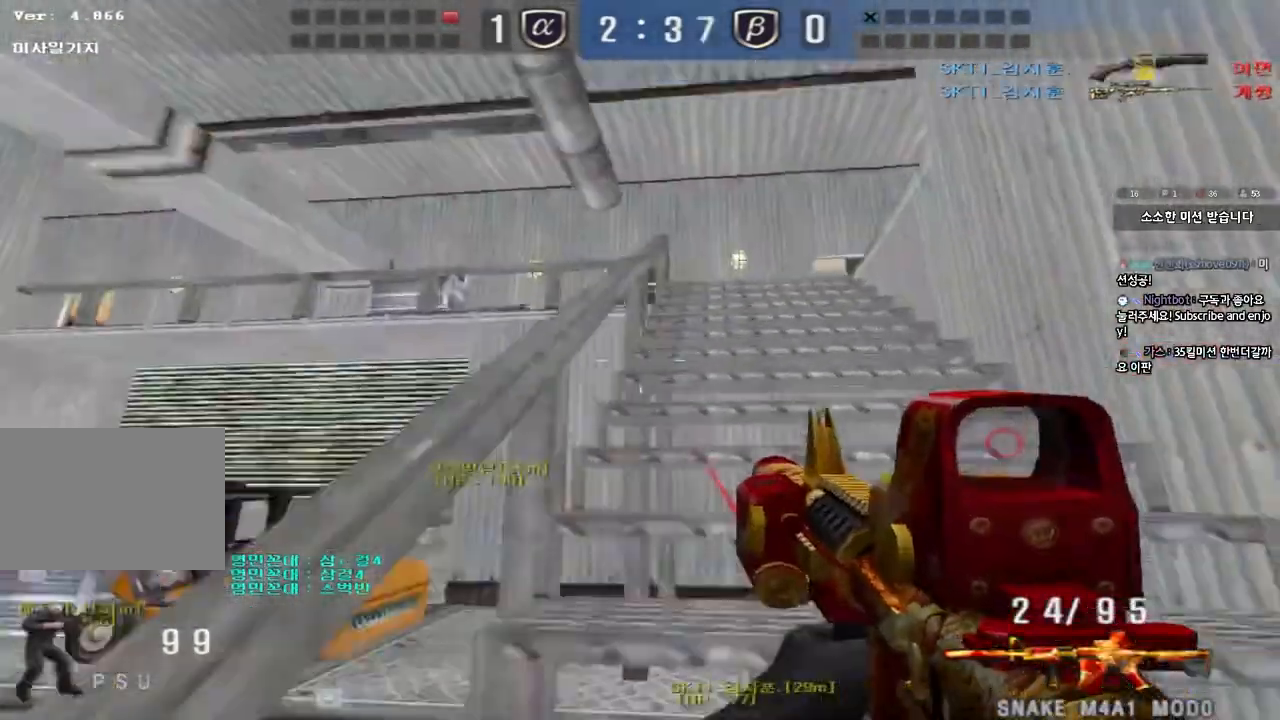
{"keys": ["a", "shift", "w"], "events": [[100, "a", "down"], [100, "ctrl", "up"], [117, "w", "down"], [300, "shift", "down"], [300, "w", "up"], [333, "a", "up"], [400, "a", "down"], [400, "shift", "up"], [417, "w", "down"], [500, "shift", "down"]]}
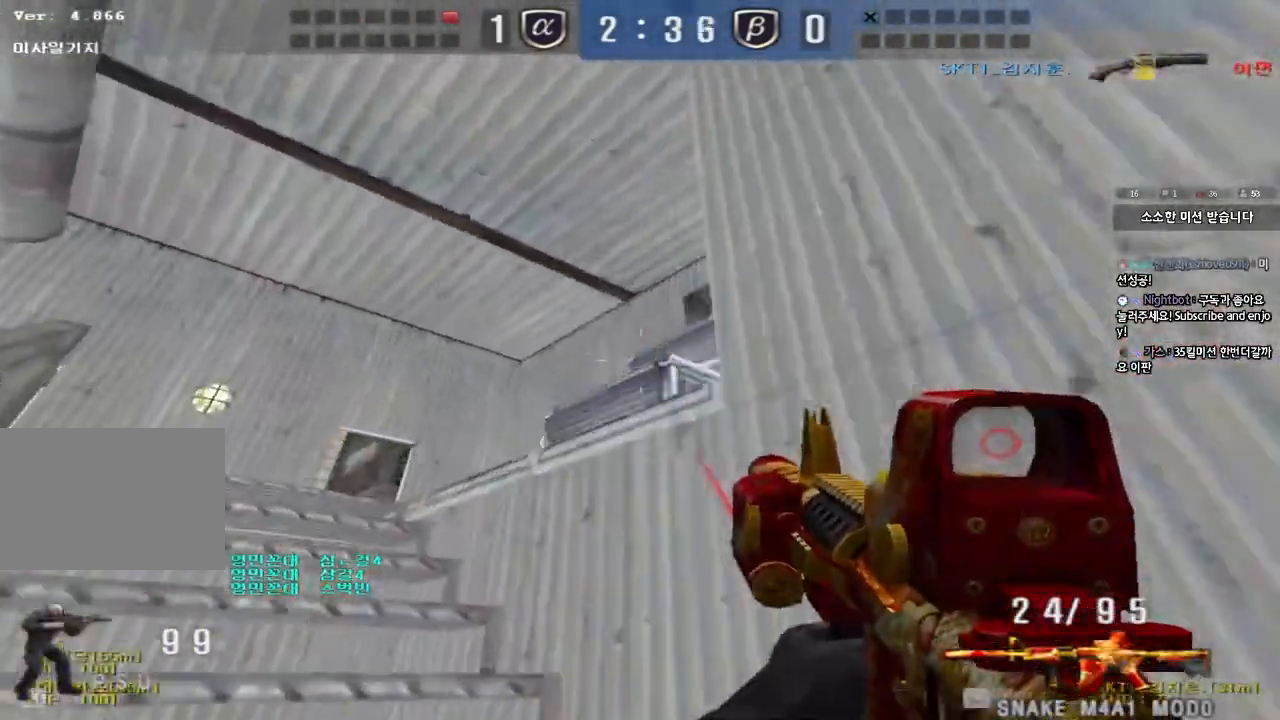
{"keys": ["a", "s"], "events": [[83, "shift", "up"], [217, "shift", "down"], [267, "shift", "up"], [350, "w", "up"], [367, "a", "up"], [367, "shift", "down"], [467, "a", "down"], [467, "s", "down"], [483, "shift", "up"]]}
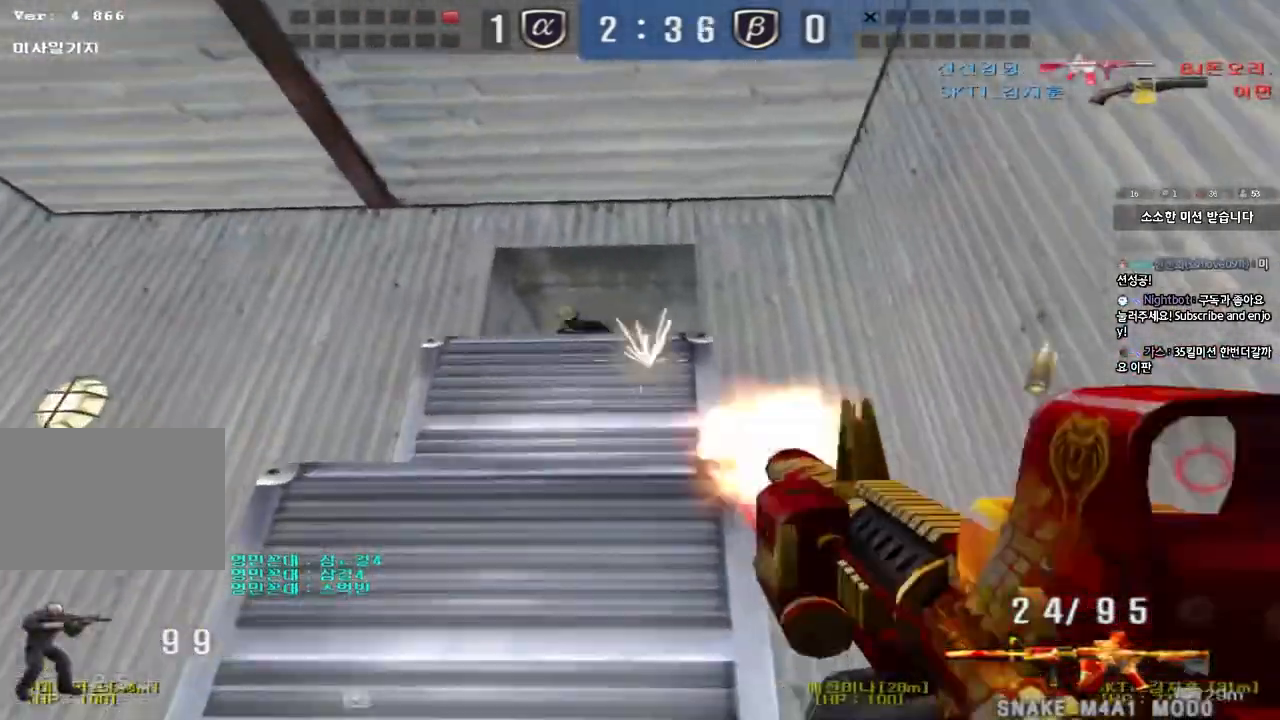
{"keys": ["a", "w"], "events": [[50, "shift", "down"], [83, "shift", "up"], [233, "s", "up"], [250, "a", "up"], [300, "a", "down"], [350, "w", "down"]]}
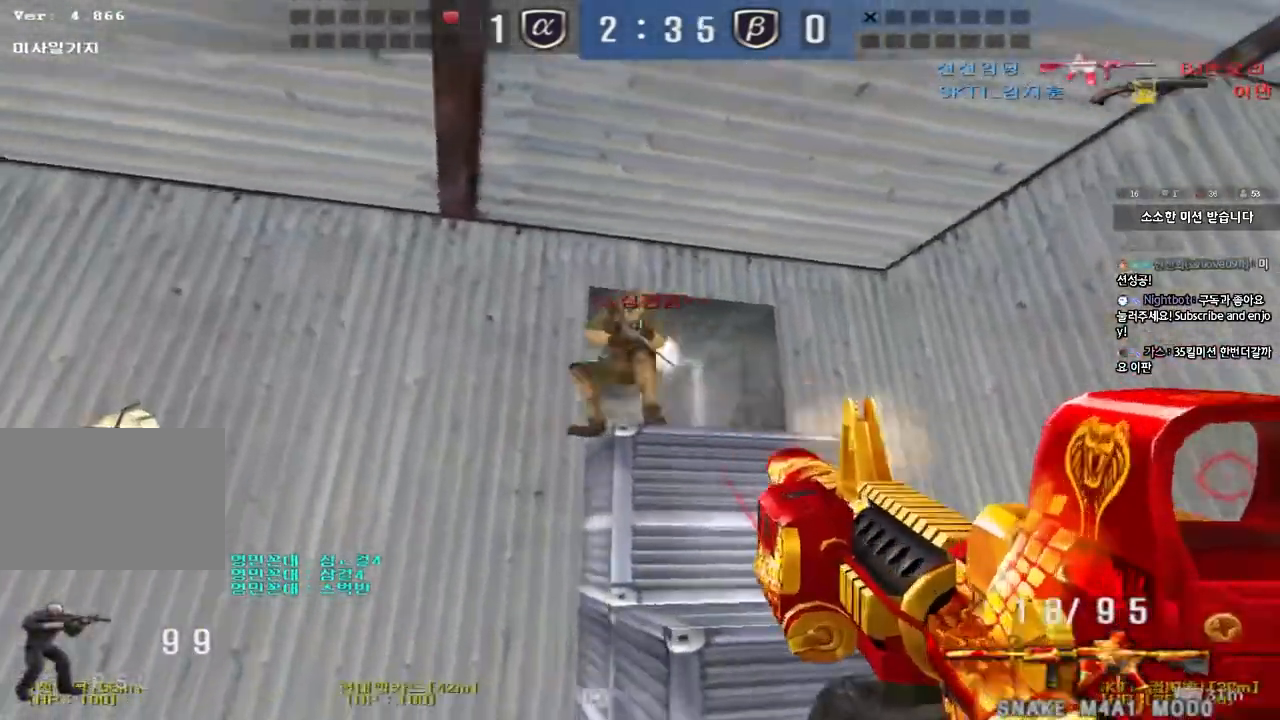
{"keys": ["ctrl", "d", "w"], "events": [[150, "ctrl", "down"], [183, "w", "up"], [250, "a", "up"], [250, "w", "down"], [300, "d", "down"]]}
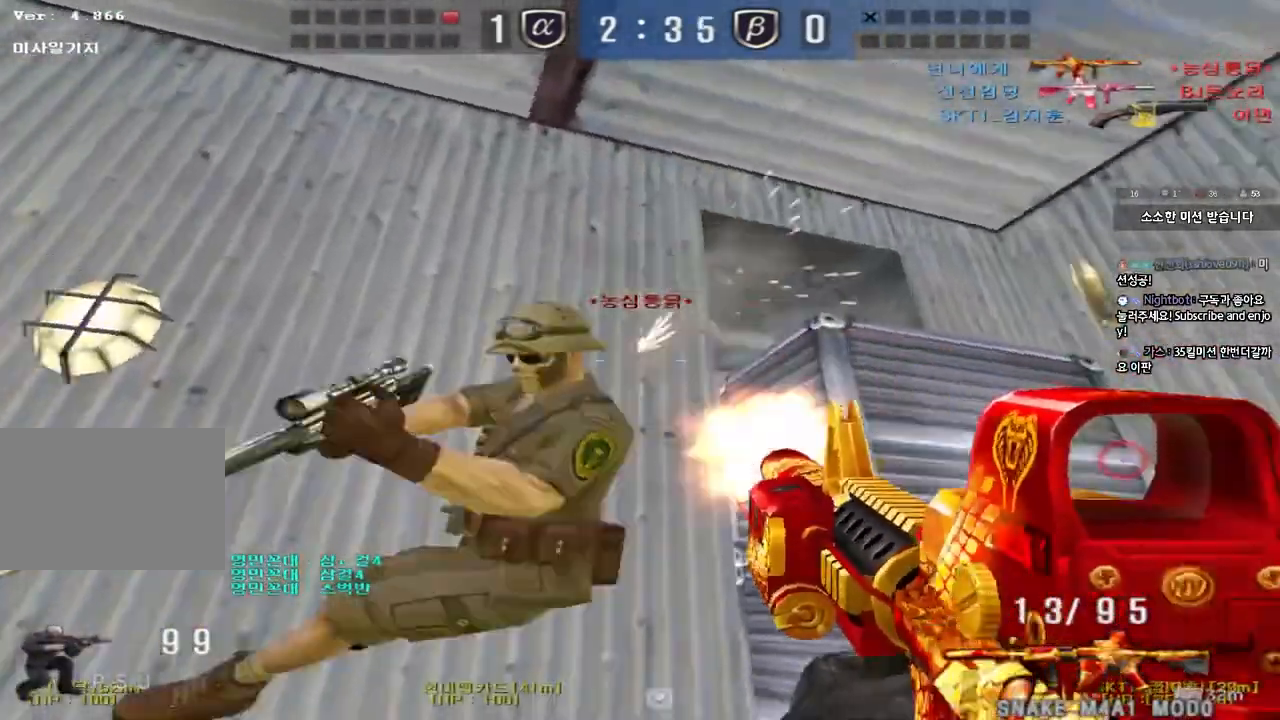
{"keys": ["a", "d", "shift", "w"], "events": [[200, "ctrl", "up"], [467, "shift", "down"], [500, "a", "down"]]}
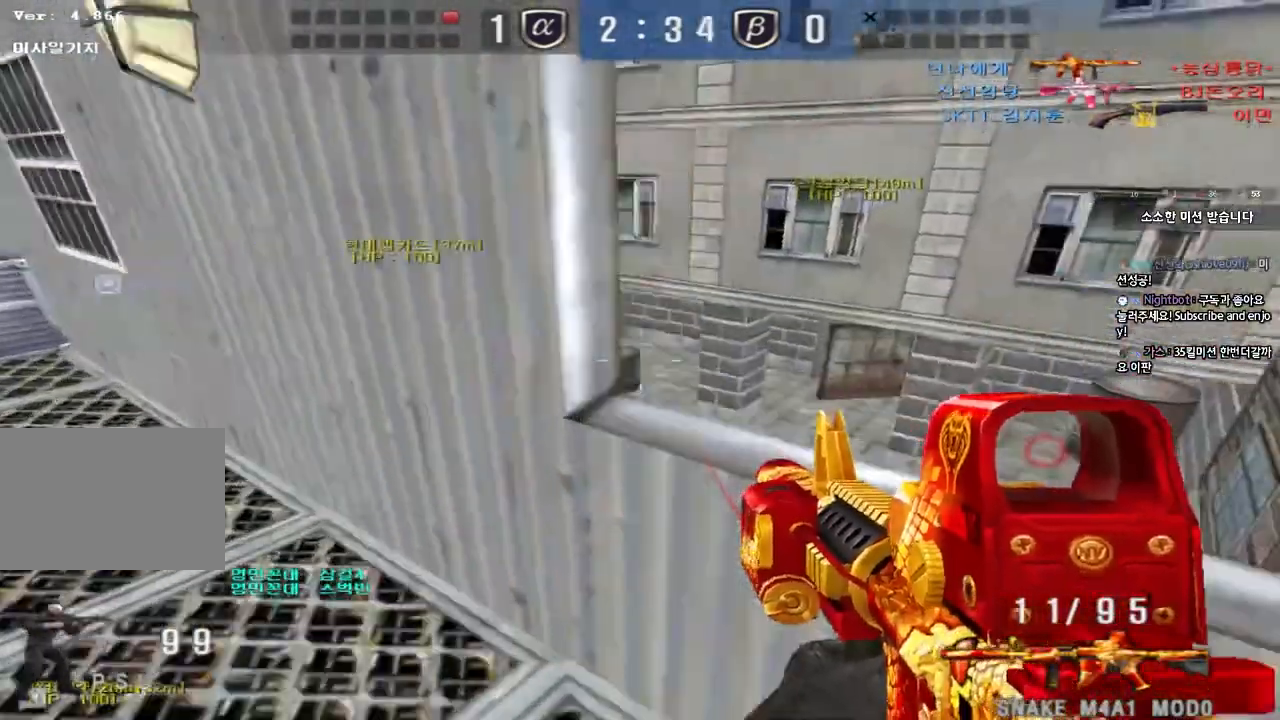
{"keys": ["d", "shift"], "events": [[50, "d", "up"], [150, "w", "up"], [183, "a", "up"], [217, "d", "down"]]}
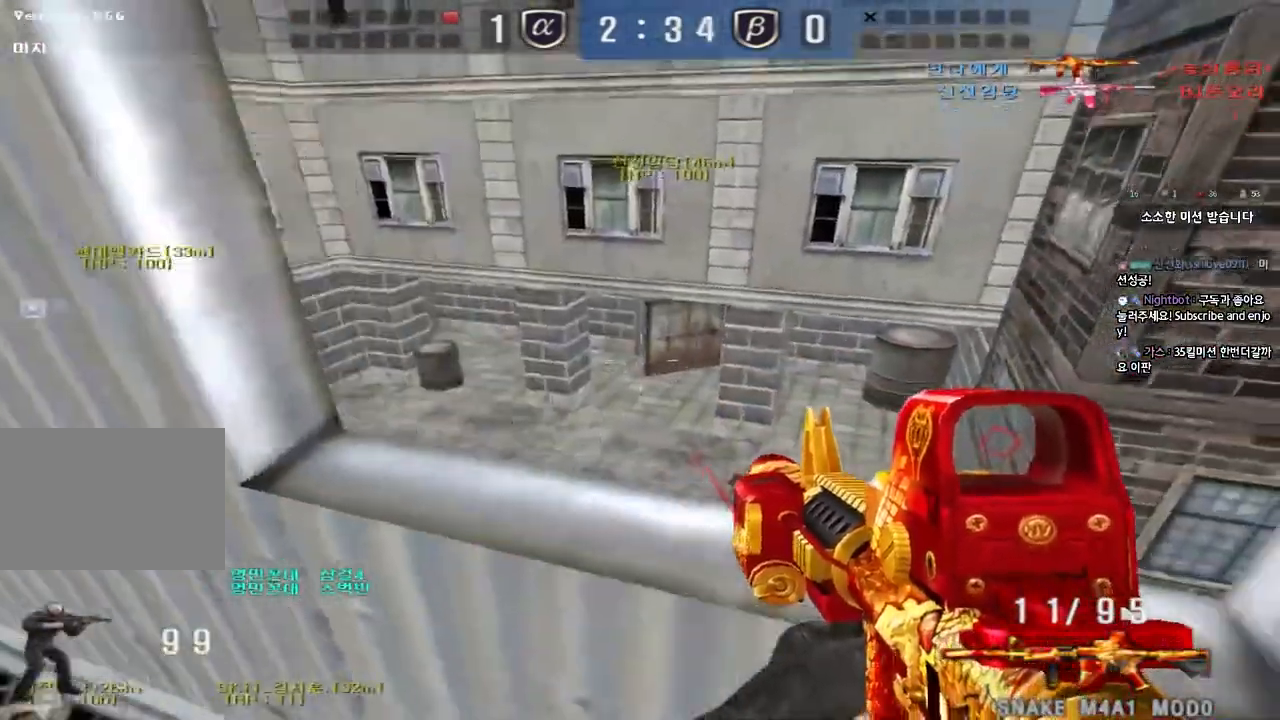
{"keys": ["a", "s"], "events": [[17, "d", "up"], [267, "a", "down"], [283, "s", "down"], [333, "w", "down"], [350, "r", "down"], [450, "shift", "up"], [467, "r", "up"], [483, "w", "up"]]}
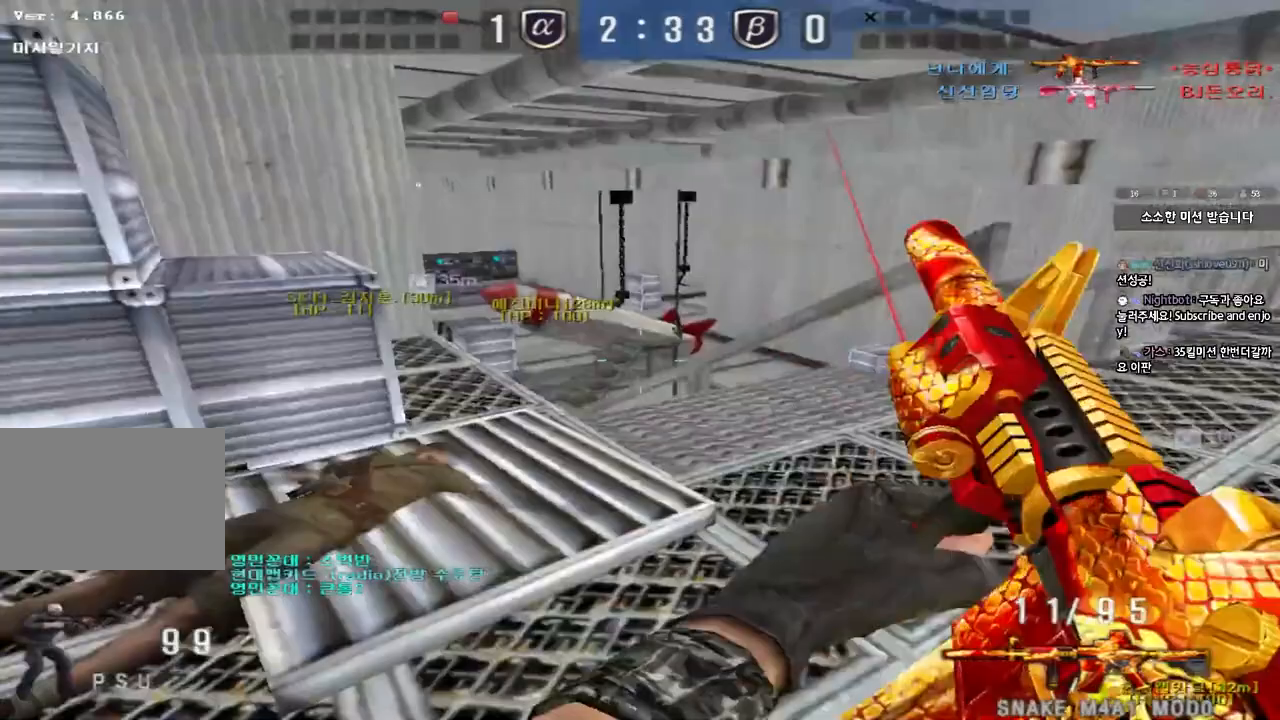
{"keys": ["a", "w"], "events": [[17, "s", "up"], [67, "shift", "down"], [150, "w", "down"], [183, "shift", "up"], [300, "shift", "down"], [383, "shift", "up"]]}
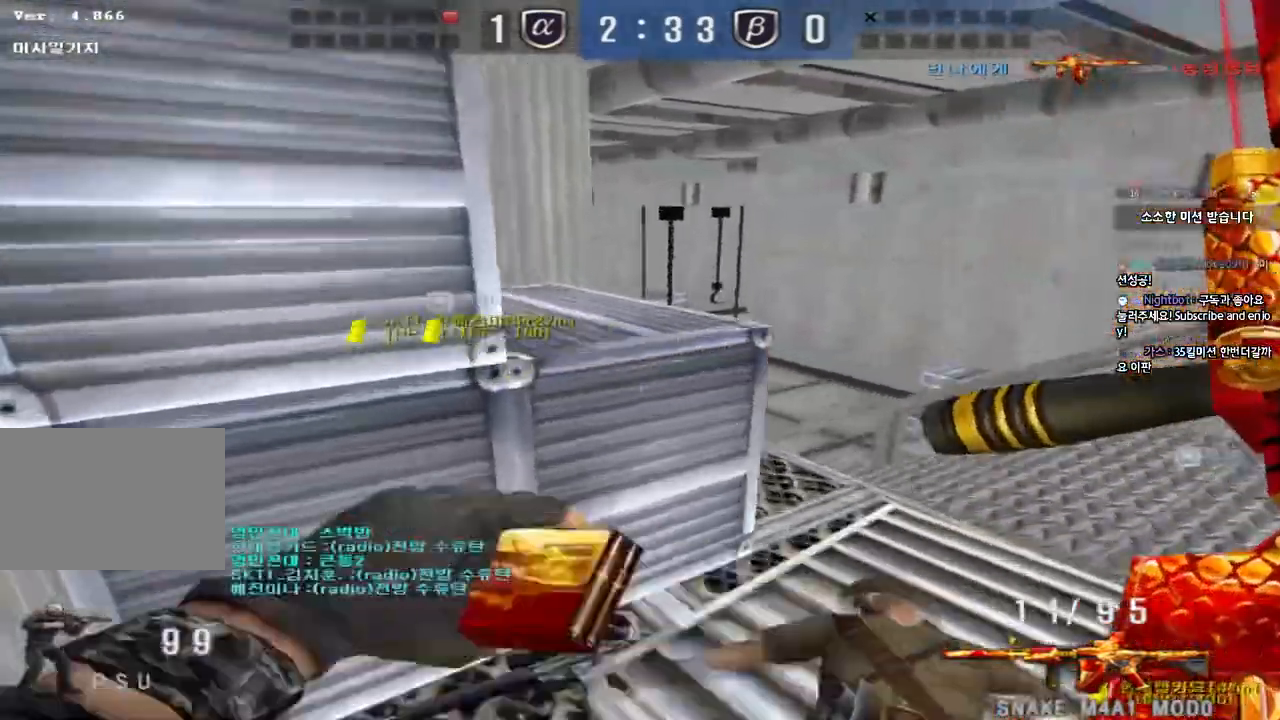
{"keys": ["shift"], "events": [[17, "shift", "down"], [17, "w", "up"], [67, "a", "up"], [183, "s", "down"], [217, "d", "down"], [400, "s", "up"], [467, "d", "up"]]}
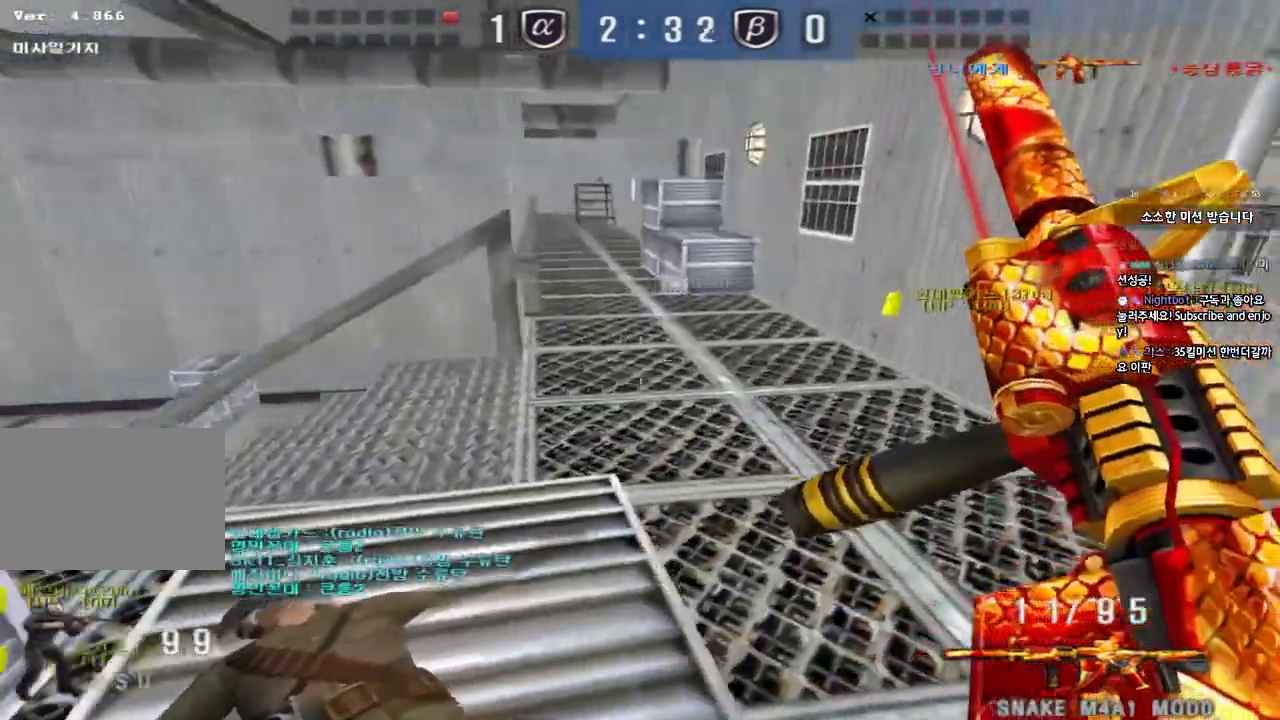
{"keys": ["shift"], "events": []}
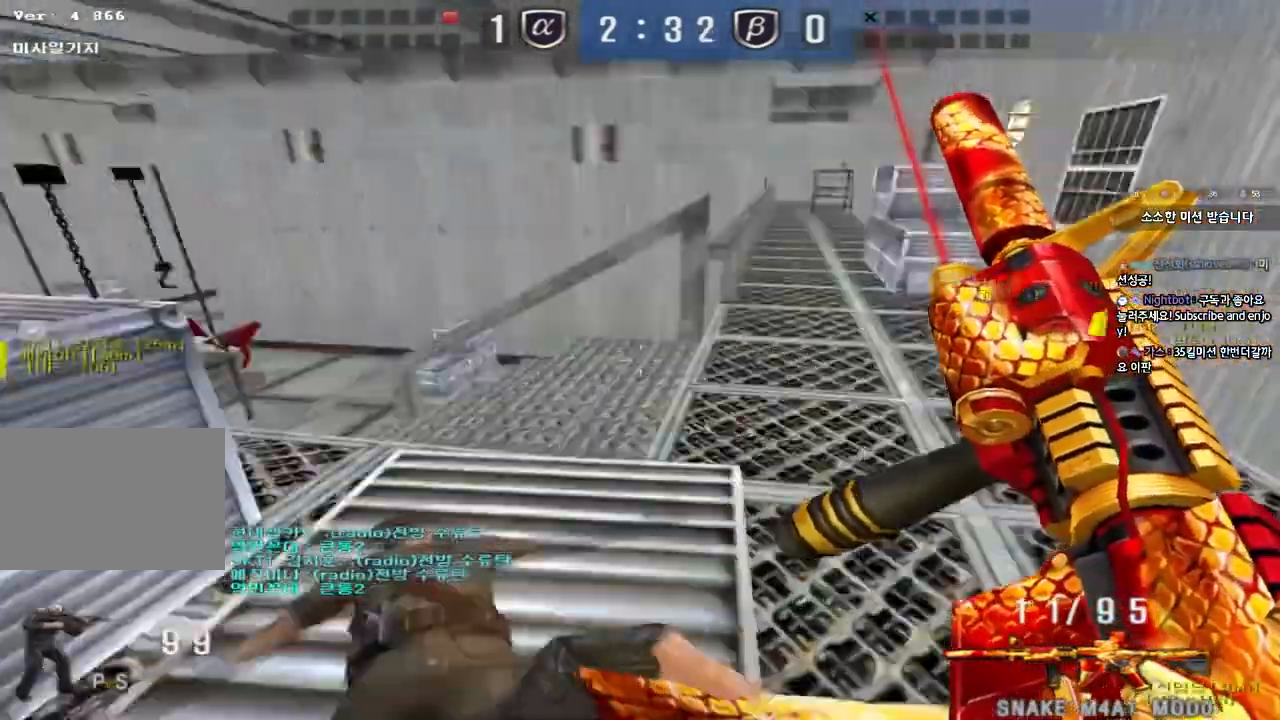
{"keys": ["ctrl", "d", "s"]}
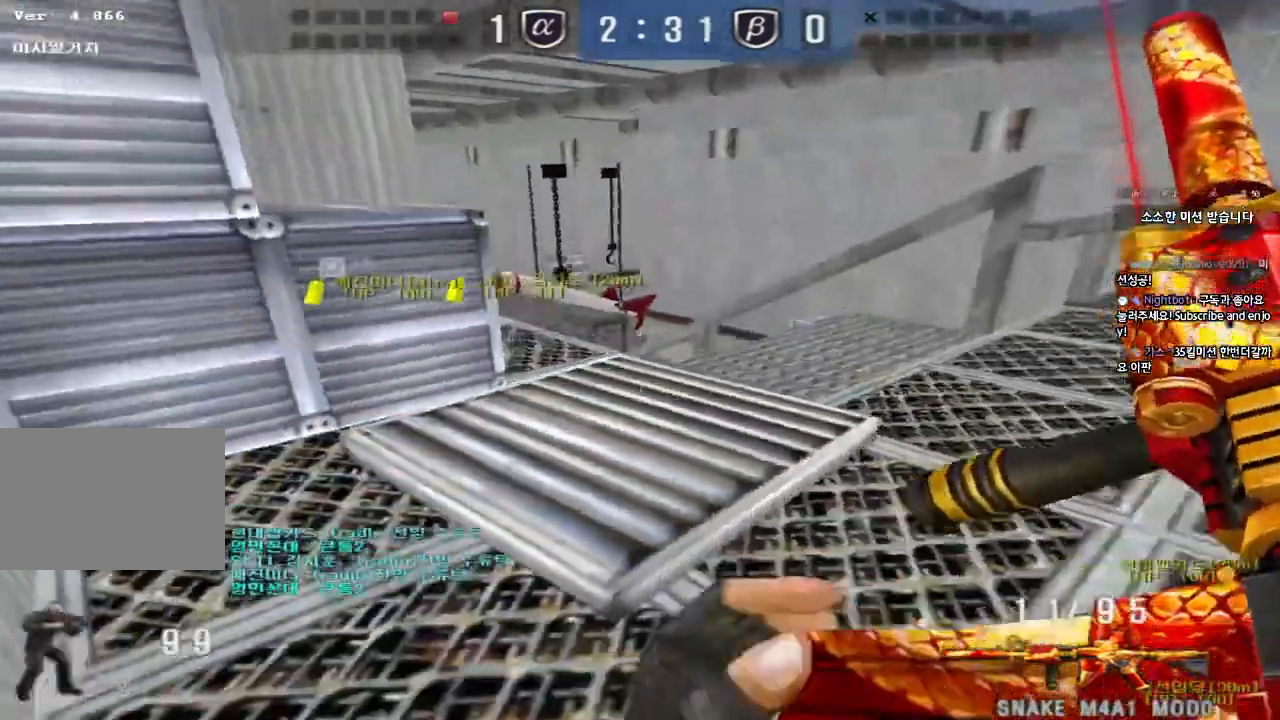
{"keys": ["d", "w"], "events": [[67, "d", "up"], [83, "s", "up"], [383, "w", "down"], [400, "d", "down"], [483, "ctrl", "up"]]}